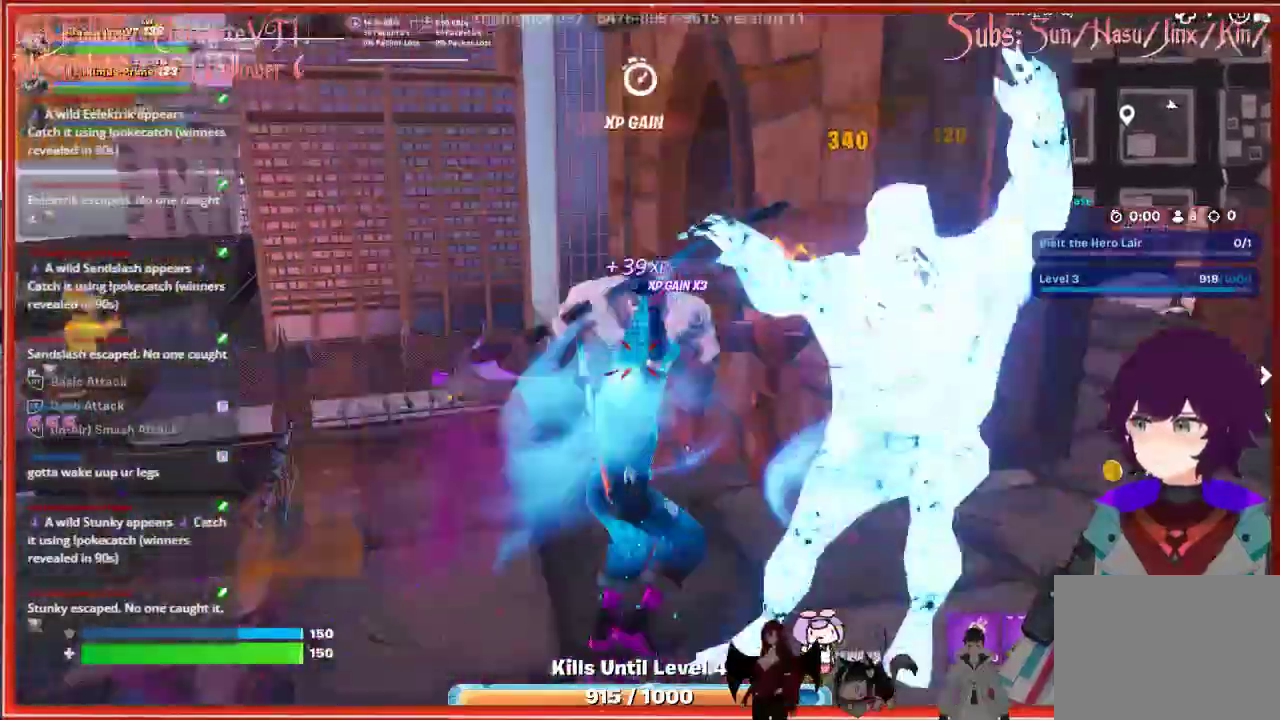
Gameplay with a controller (Xbox layout); each line is a JSON object with the inputs held at the frame after it. "events" lists button and stick changes between this image and that frame as [ms after this image, input, new state], when the widget could be followed in between.
{"buttons": ["R2"], "left_stick": "up-left", "right_stick": "center", "events": [[33, "left_stick", "right"], [67, "R2", "up"], [83, "right_stick", "down-right"], [150, "R2", "down"], [167, "left_stick", "down-right"], [200, "right_stick", "center"], [250, "R2", "up"], [317, "R2", "down"], [367, "left_stick", "up-left"], [417, "R2", "up"], [500, "R2", "down"]]}
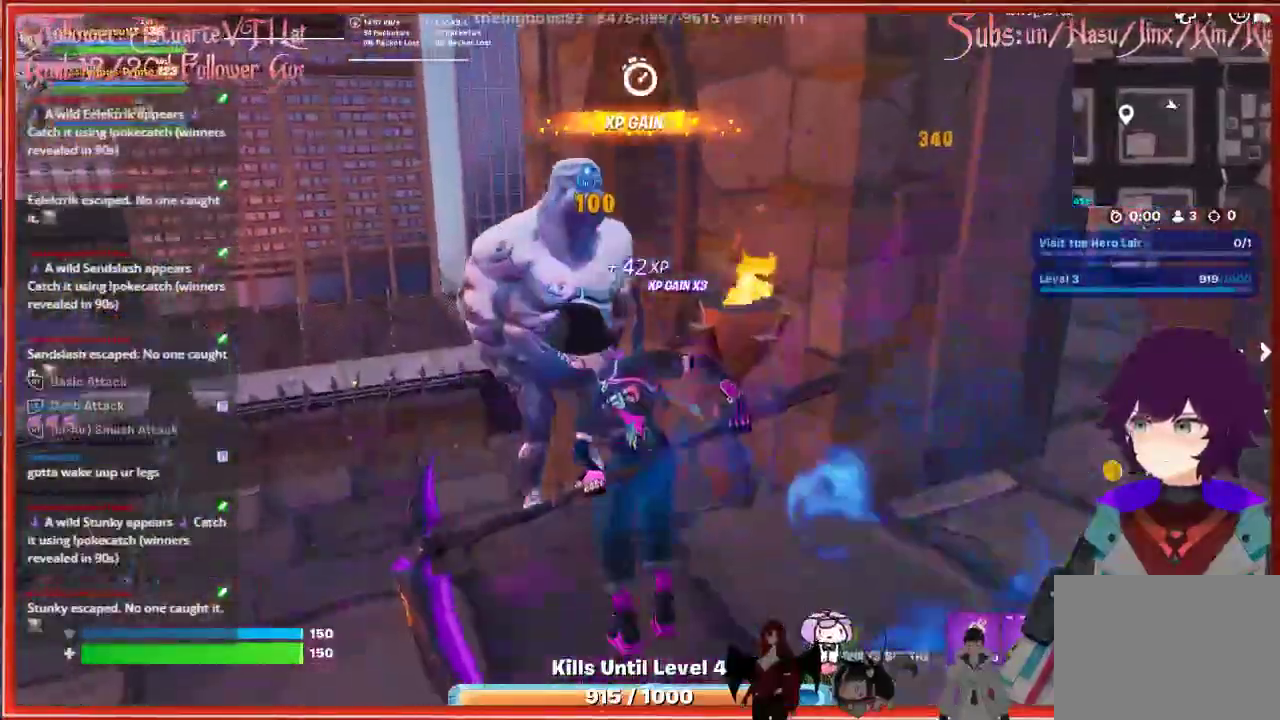
{"buttons": ["R2"], "left_stick": "right", "right_stick": "up-right", "events": [[117, "R2", "up"], [200, "R2", "down"], [217, "right_stick", "up-right"], [317, "R2", "up"], [400, "R2", "down"], [467, "left_stick", "right"]]}
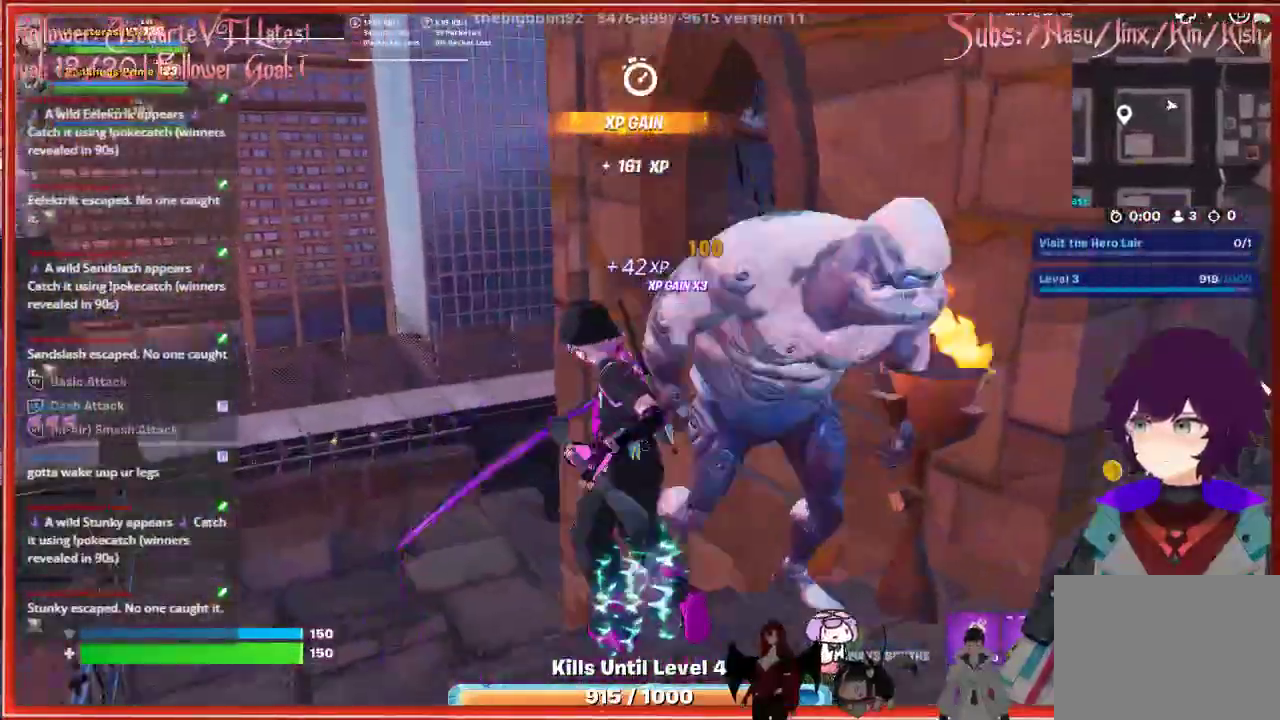
{"buttons": [], "left_stick": "down-right", "right_stick": "center", "events": [[17, "R2", "up"], [67, "left_stick", "down-right"], [117, "R2", "down"], [200, "right_stick", "right"], [217, "R2", "up"], [317, "R2", "down"], [417, "R2", "up"], [417, "right_stick", "center"]]}
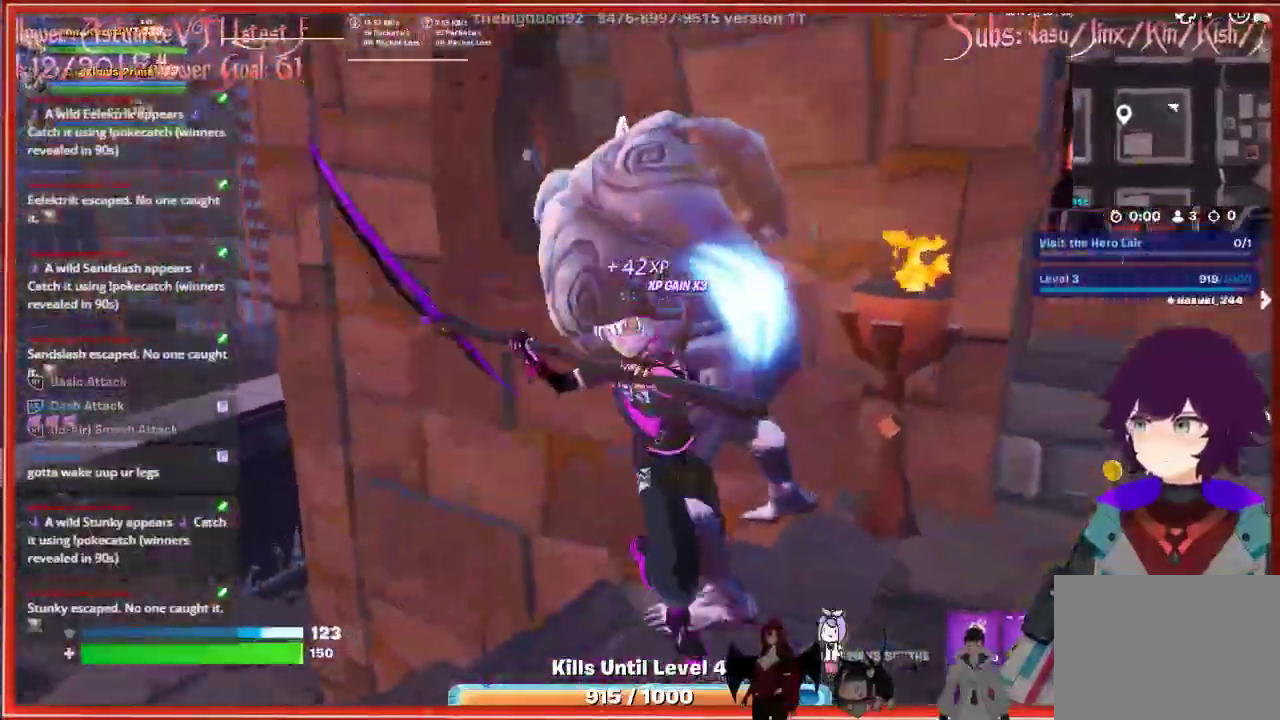
{"buttons": ["R2"], "left_stick": "up-left", "right_stick": "center", "events": [[17, "R2", "down"], [133, "R2", "up"], [233, "R2", "down"], [350, "left_stick", "up"], [367, "R2", "up"], [467, "R2", "down"], [483, "left_stick", "up-left"]]}
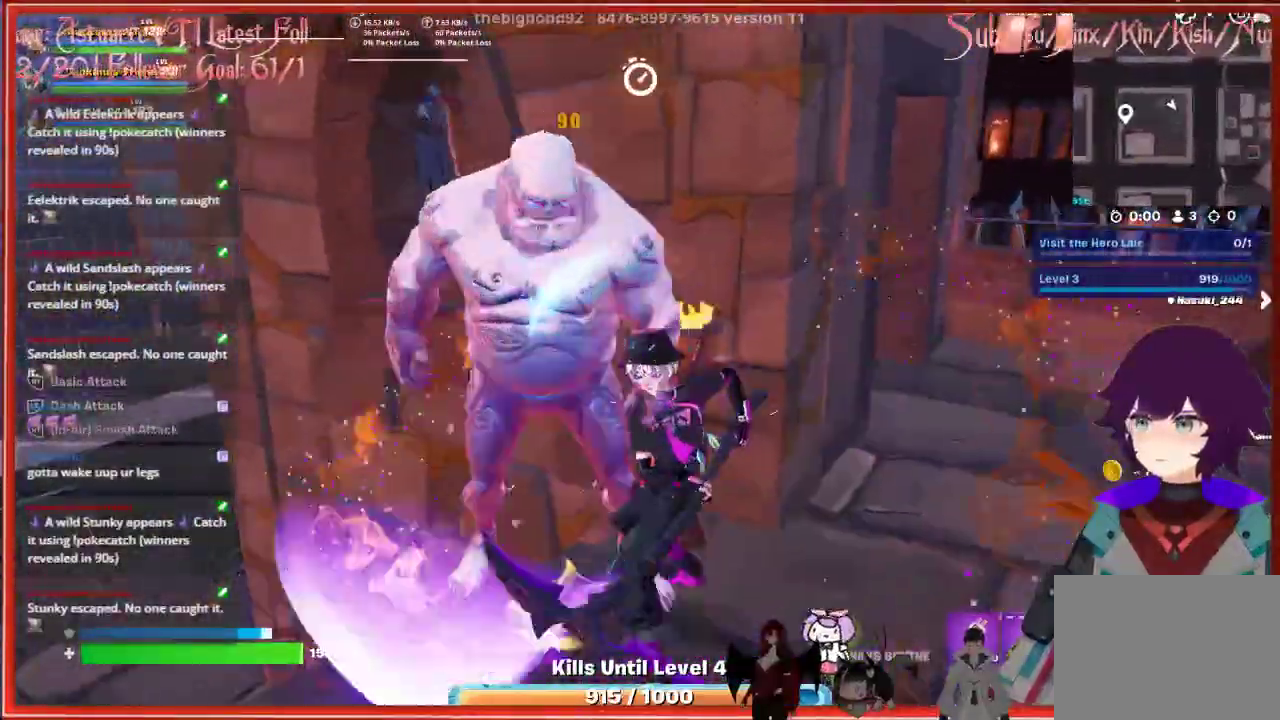
{"buttons": ["R2"], "left_stick": "down-right", "right_stick": "center", "events": [[100, "R2", "up"], [200, "R2", "down"], [283, "left_stick", "center"], [317, "R2", "up"], [417, "R2", "down"], [450, "left_stick", "down-right"]]}
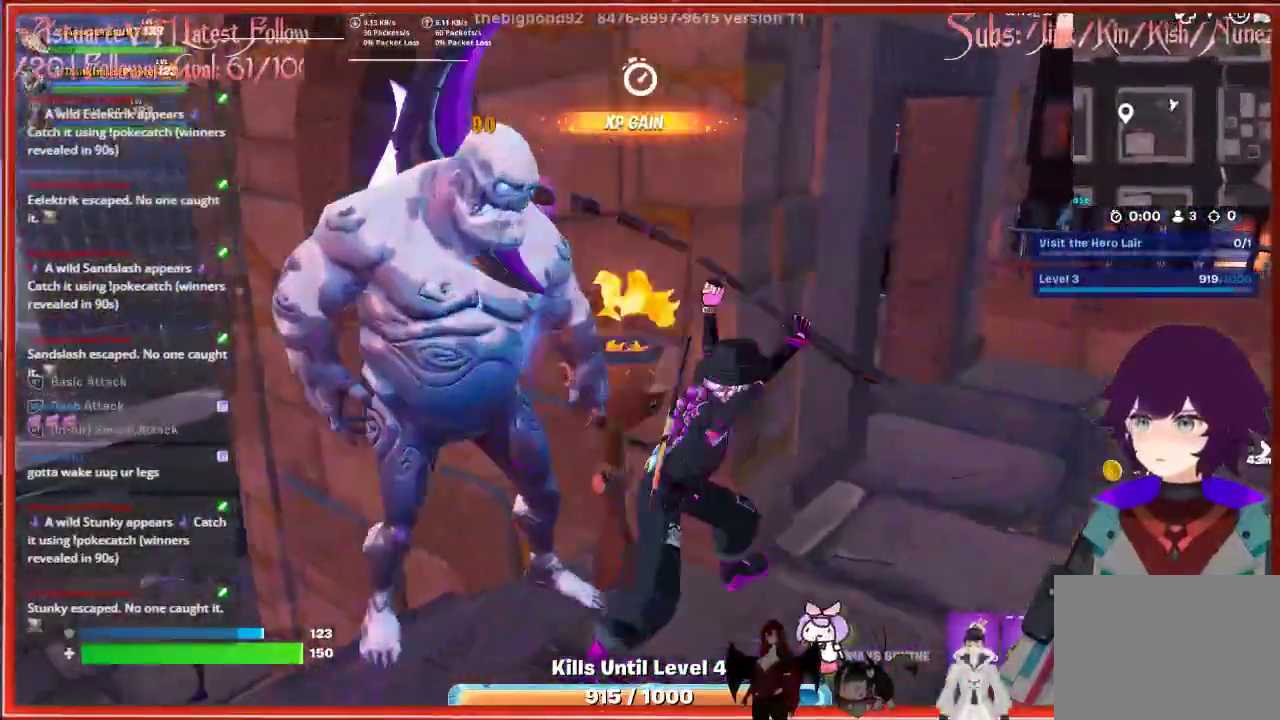
{"buttons": ["R2"], "left_stick": "up-left", "right_stick": "center", "events": [[50, "R2", "up"], [133, "left_stick", "center"], [150, "R2", "down"], [183, "left_stick", "up-left"], [267, "R2", "up"], [283, "right_stick", "left"], [367, "R2", "down"], [483, "right_stick", "center"]]}
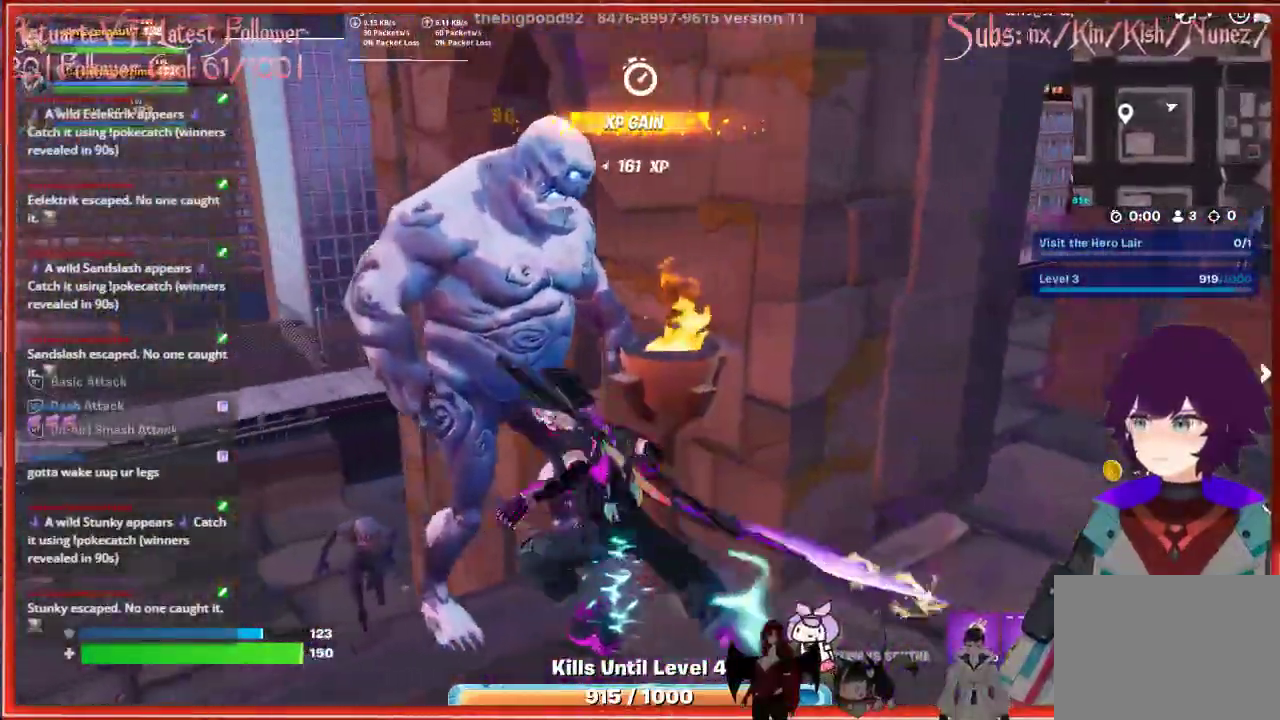
{"buttons": [], "left_stick": "up-left", "right_stick": "down", "events": [[17, "R2", "up"], [100, "R2", "down"], [250, "R2", "up"], [267, "right_stick", "down"], [317, "R2", "down"], [450, "R2", "up"]]}
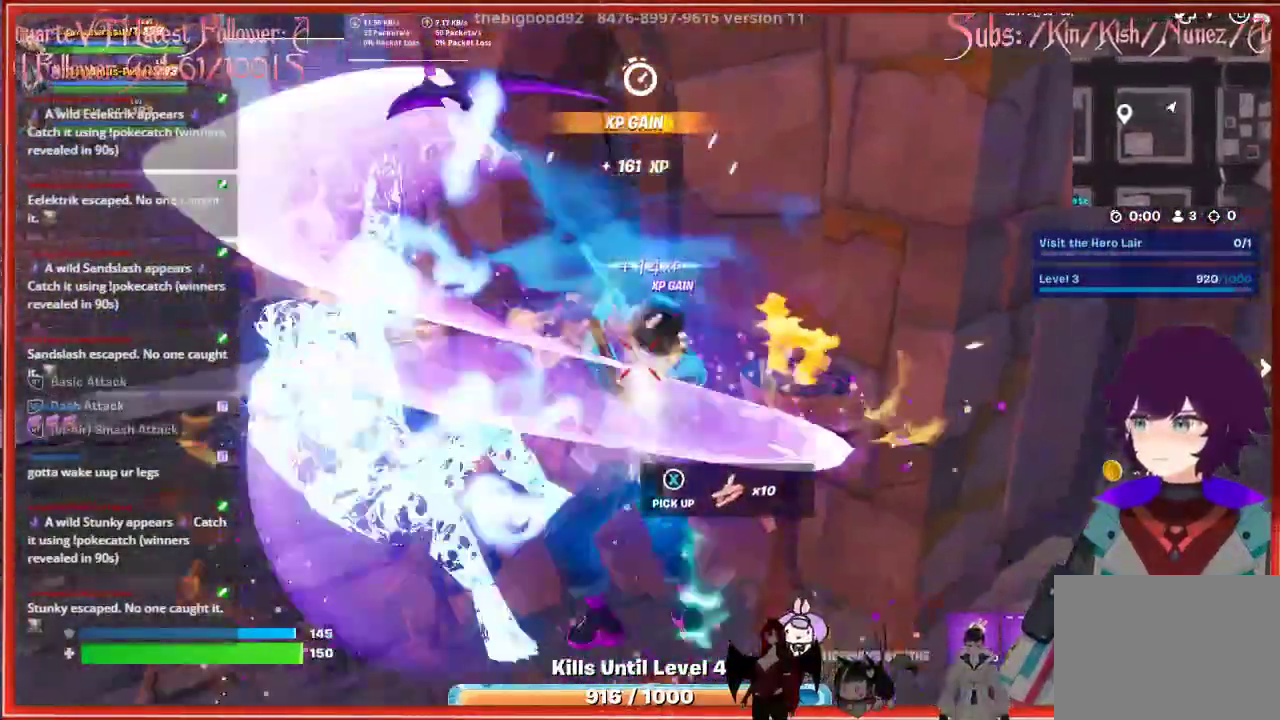
{"buttons": ["R2"], "left_stick": "up-right", "right_stick": "center", "events": [[33, "R2", "down"], [150, "right_stick", "center"], [167, "R2", "up"], [267, "R2", "down"], [400, "R2", "up"], [483, "R2", "down"], [500, "left_stick", "up-right"]]}
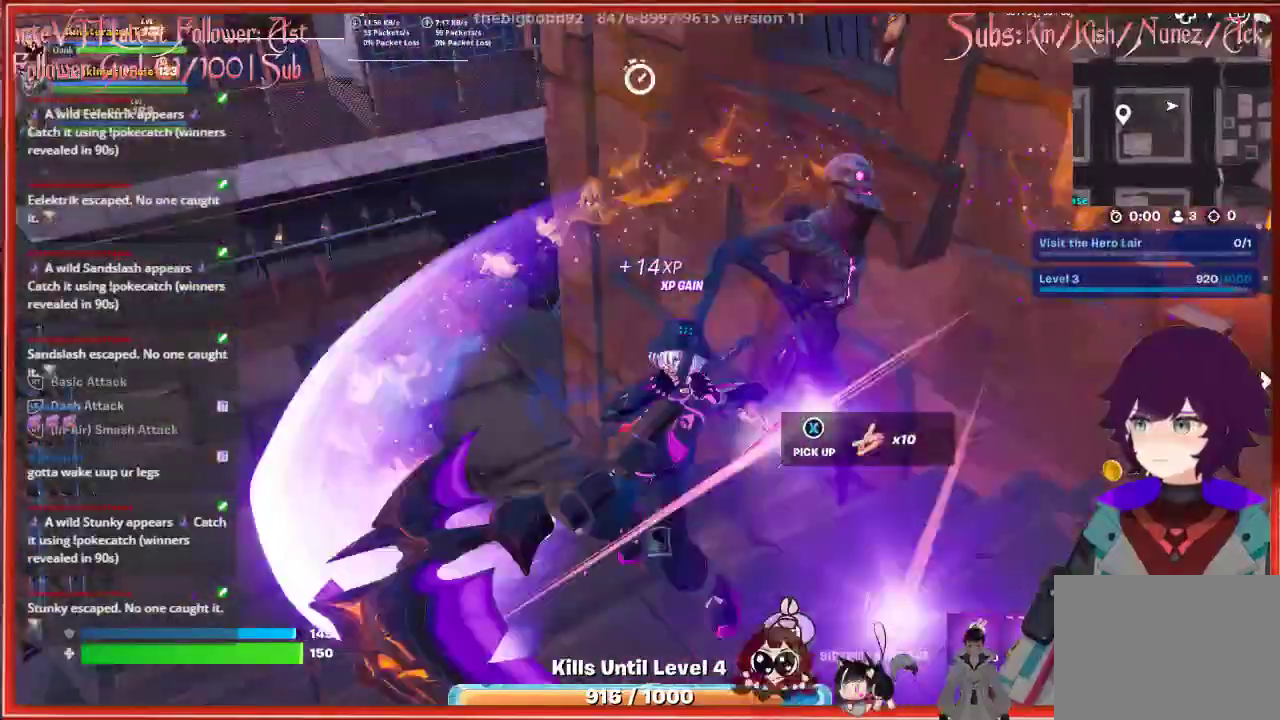
{"buttons": ["R2"], "left_stick": "right", "right_stick": "right", "events": [[133, "R2", "up"], [217, "R2", "down"], [333, "R2", "up"], [333, "left_stick", "right"], [417, "right_stick", "right"], [433, "R2", "down"]]}
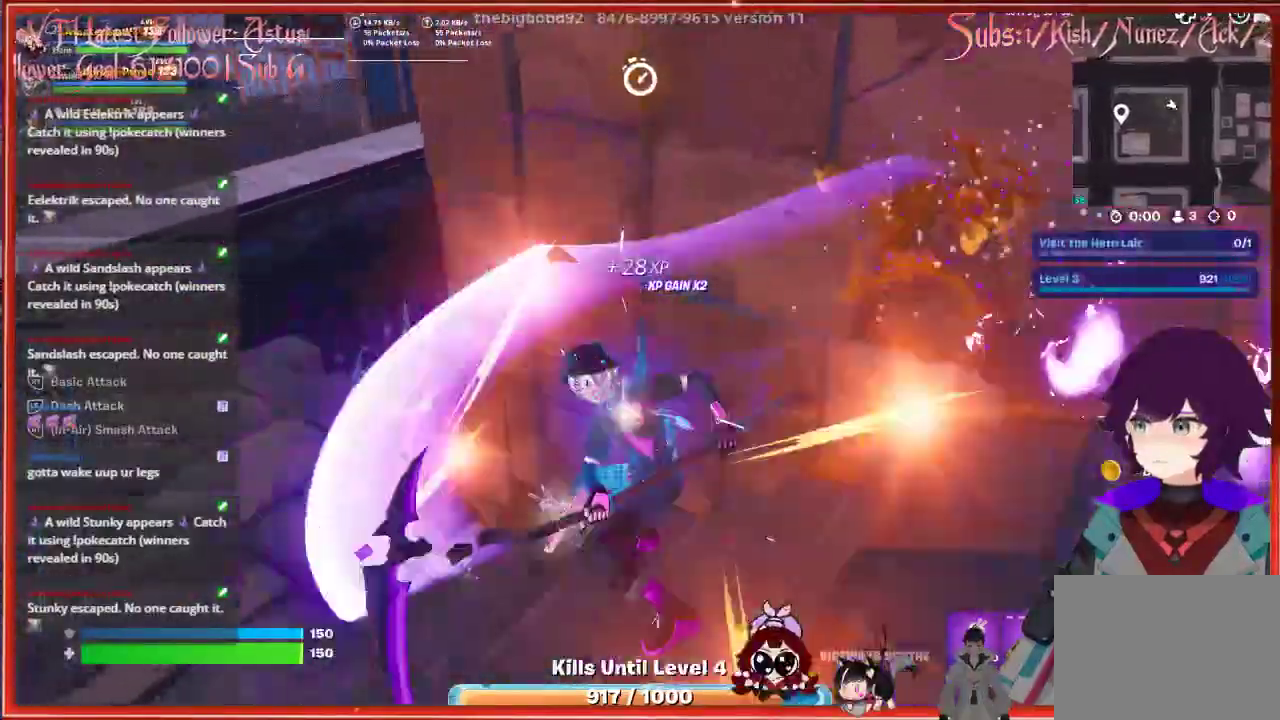
{"buttons": [], "left_stick": "right", "right_stick": "right", "events": [[50, "R2", "up"], [133, "R2", "down"], [233, "R2", "up"]]}
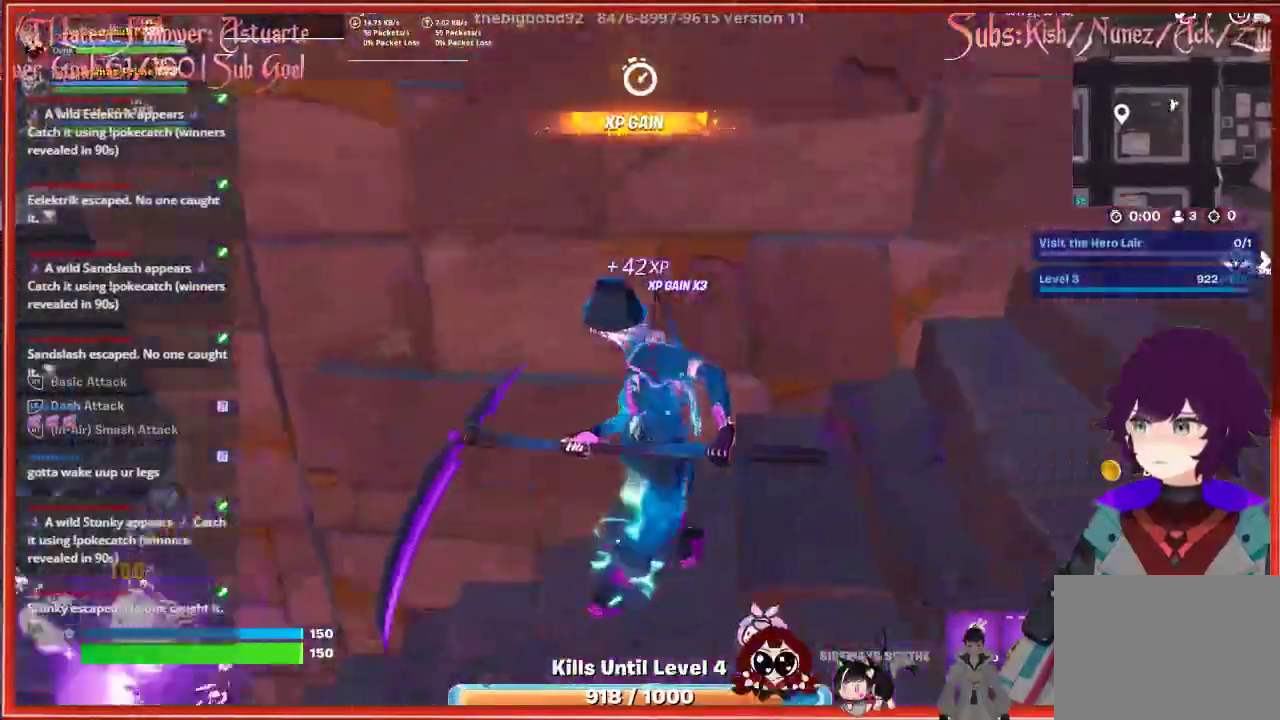
{"buttons": [], "left_stick": "up-right", "right_stick": "center", "events": [[83, "left_stick", "up-right"], [433, "right_stick", "center"]]}
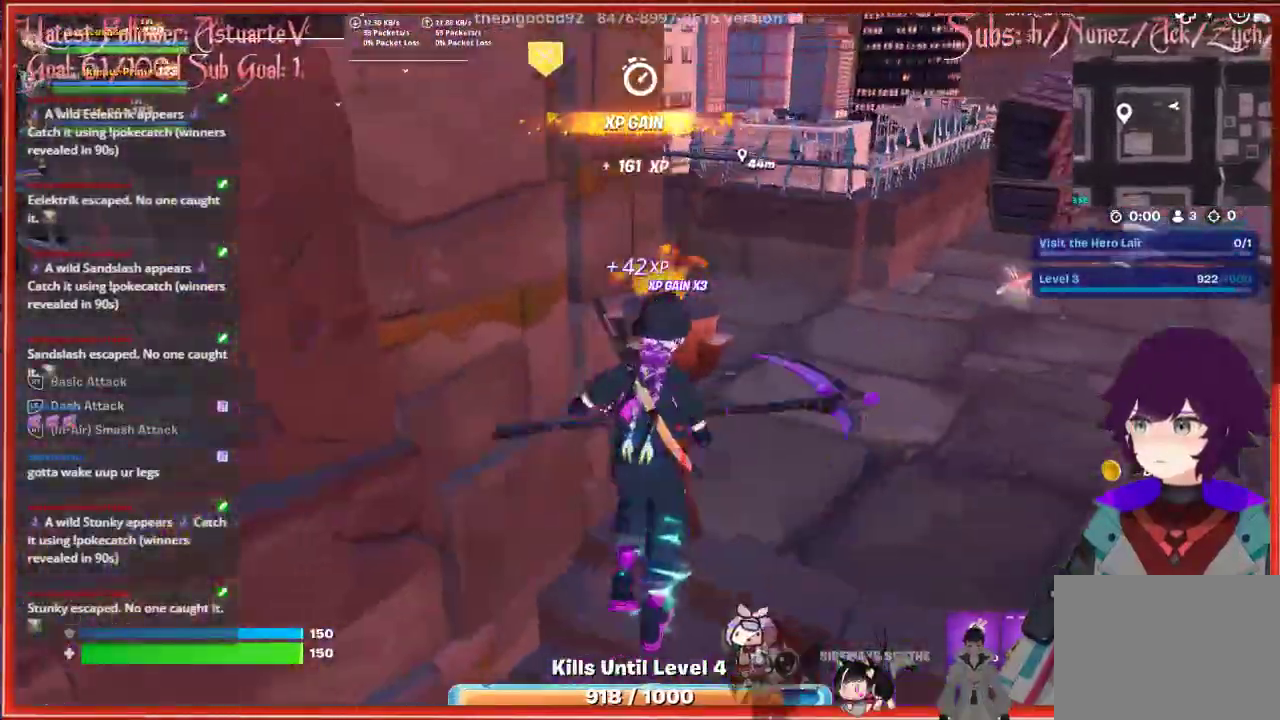
{"buttons": [], "left_stick": "right", "right_stick": "center", "events": [[217, "right_stick", "left"], [317, "left_stick", "right"], [367, "right_stick", "center"]]}
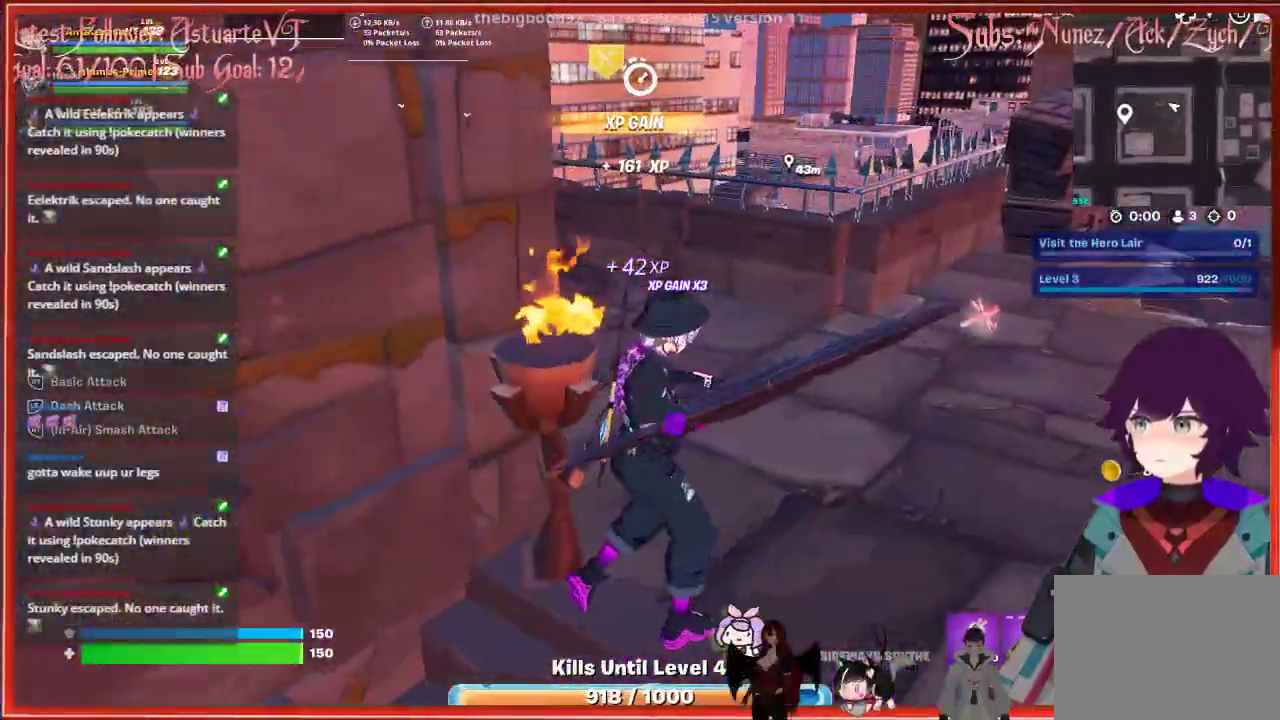
{"buttons": ["L3"], "left_stick": "up-right", "right_stick": "center", "events": [[67, "left_stick", "up-right"], [233, "L3", "down"]]}
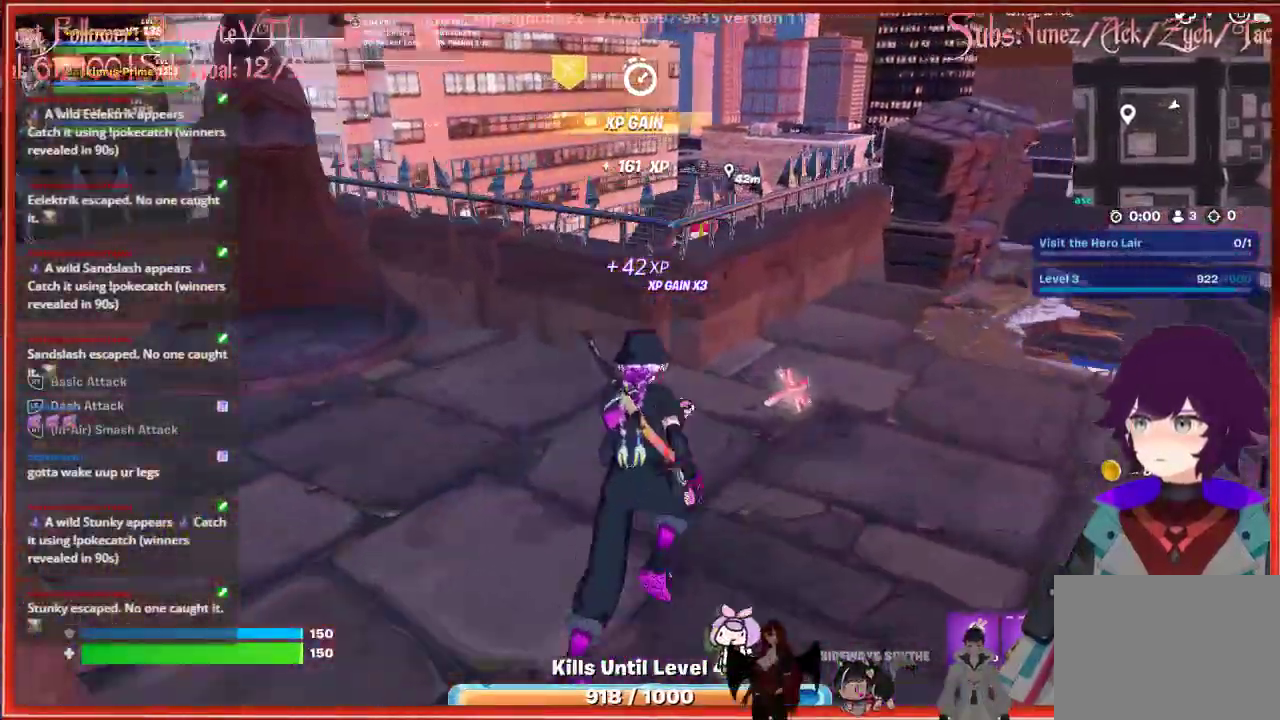
{"buttons": ["A"], "left_stick": "up", "right_stick": "center", "events": [[133, "A", "down"], [133, "L3", "up"], [133, "left_stick", "up"]]}
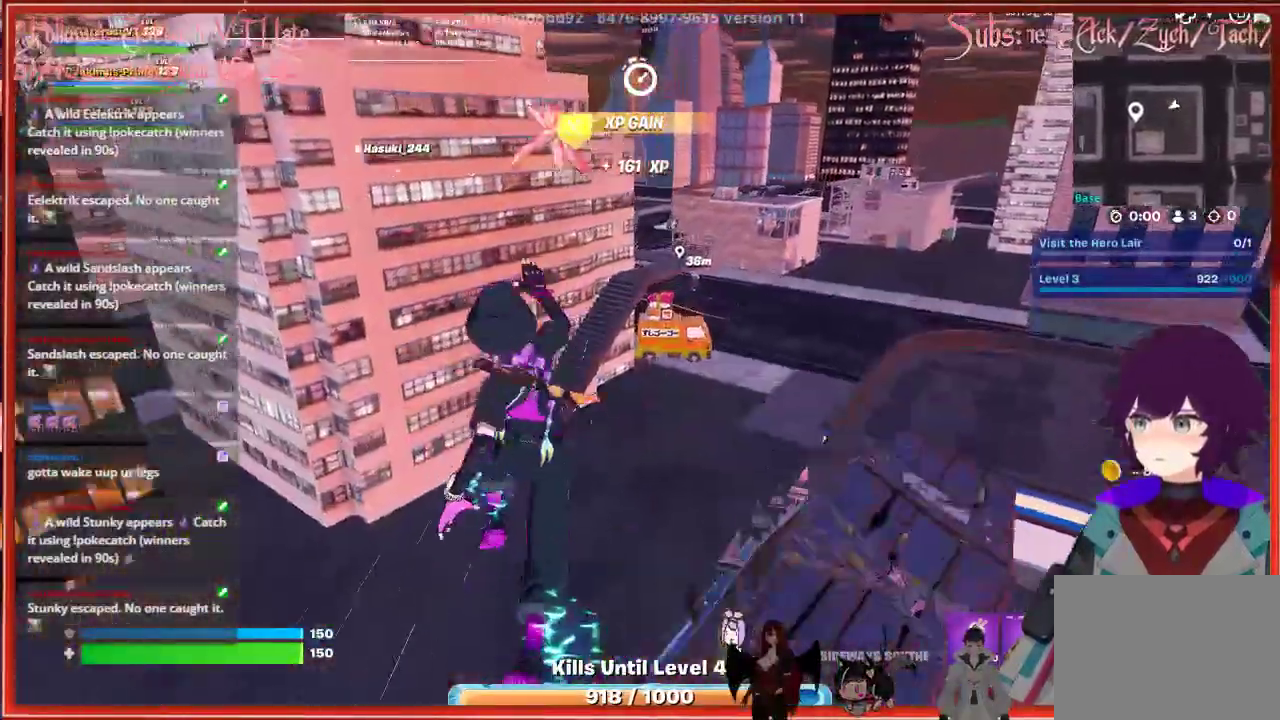
{"buttons": [], "left_stick": "up", "right_stick": "center", "events": [[17, "A", "up"]]}
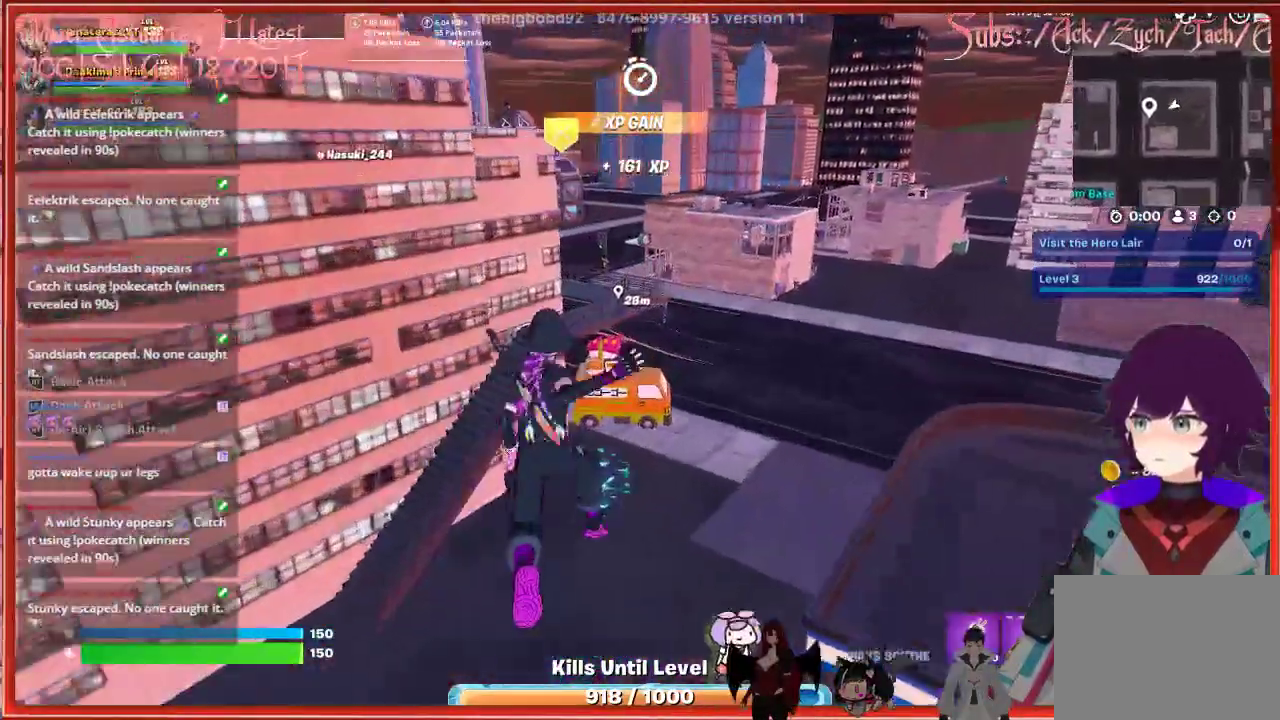
{"buttons": [], "left_stick": "up", "right_stick": "center", "events": []}
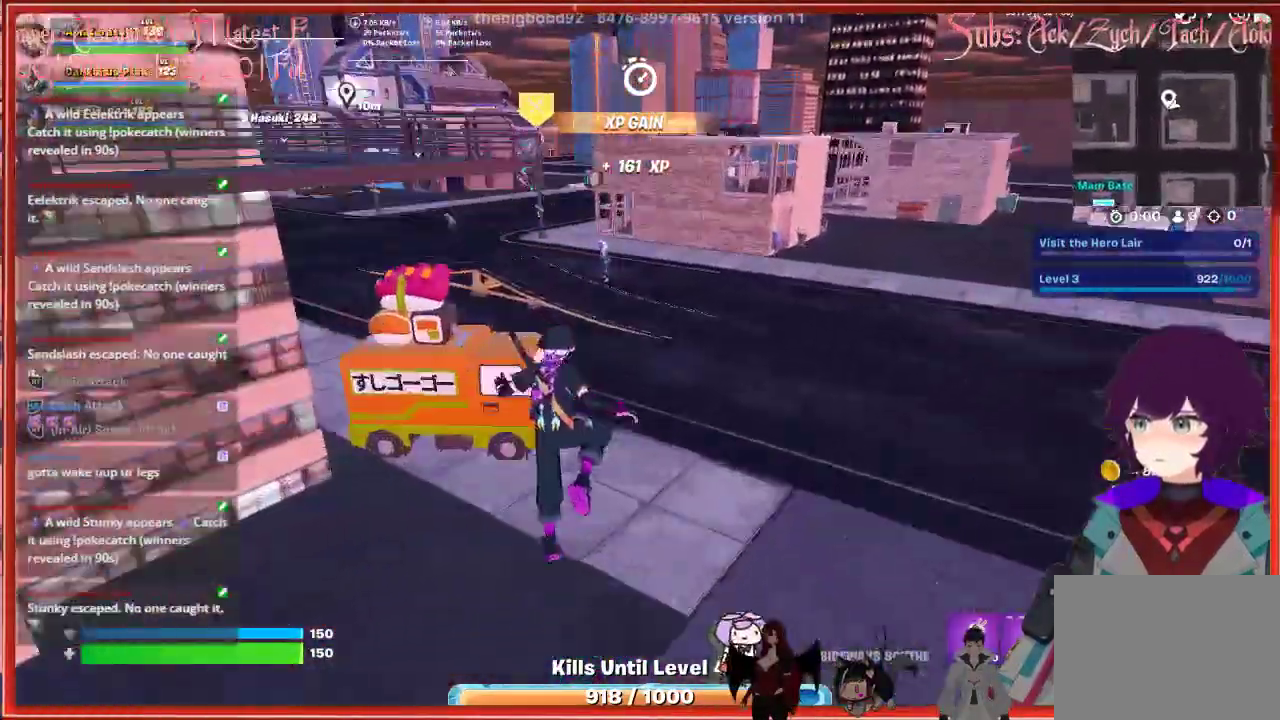
{"buttons": [], "left_stick": "up", "right_stick": "left", "events": [[317, "right_stick", "left"]]}
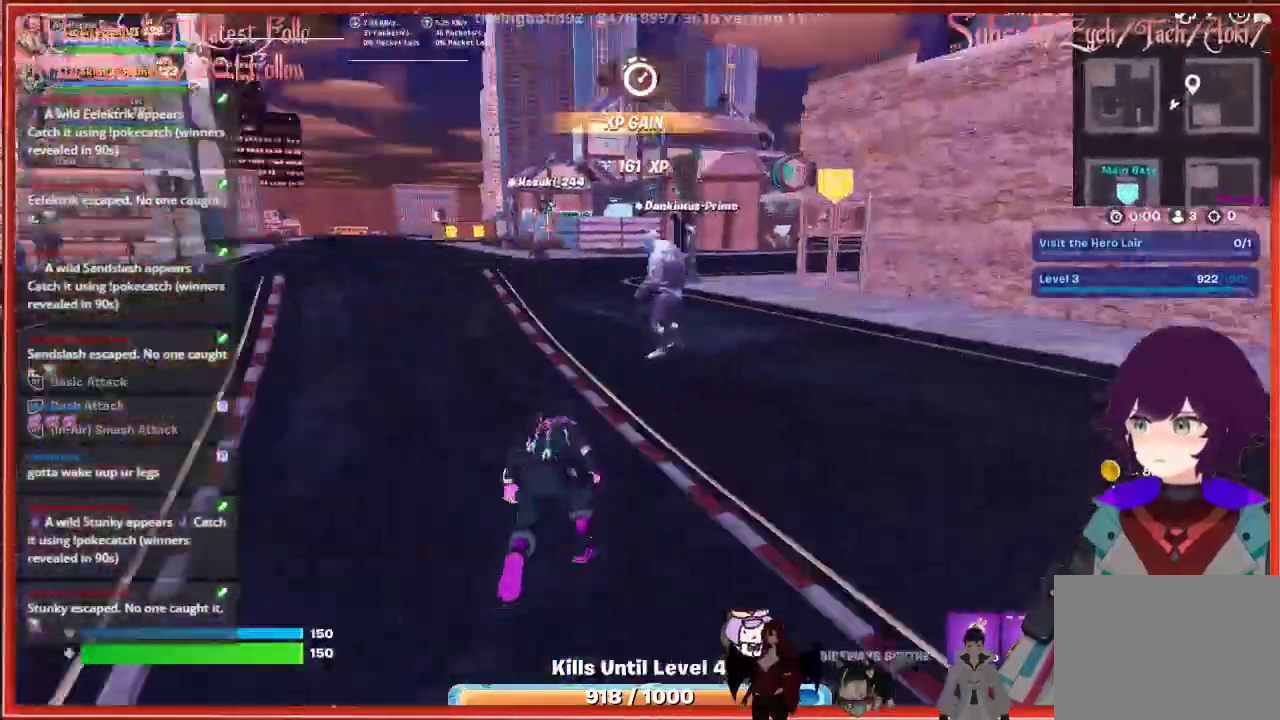
{"buttons": [], "left_stick": "up", "right_stick": "center", "events": [[233, "R3", "down"], [250, "right_stick", "center"], [383, "R3", "up"]]}
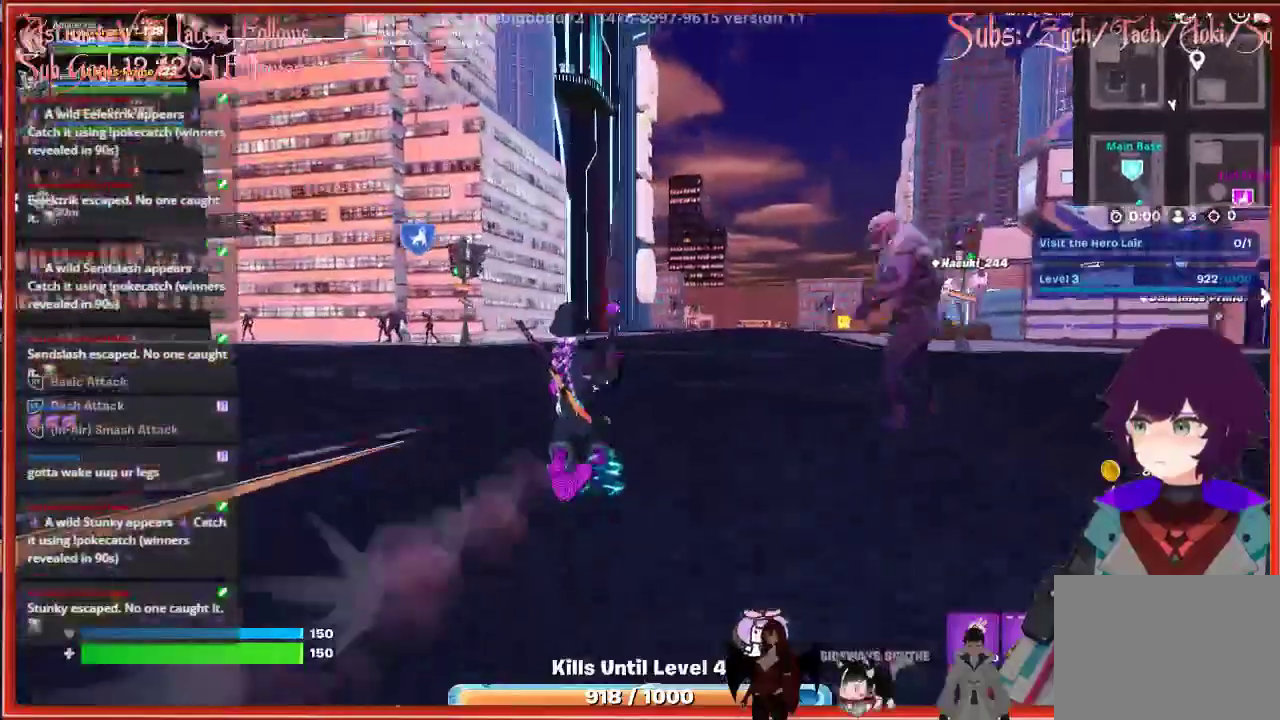
{"buttons": [], "left_stick": "up", "right_stick": "center", "events": []}
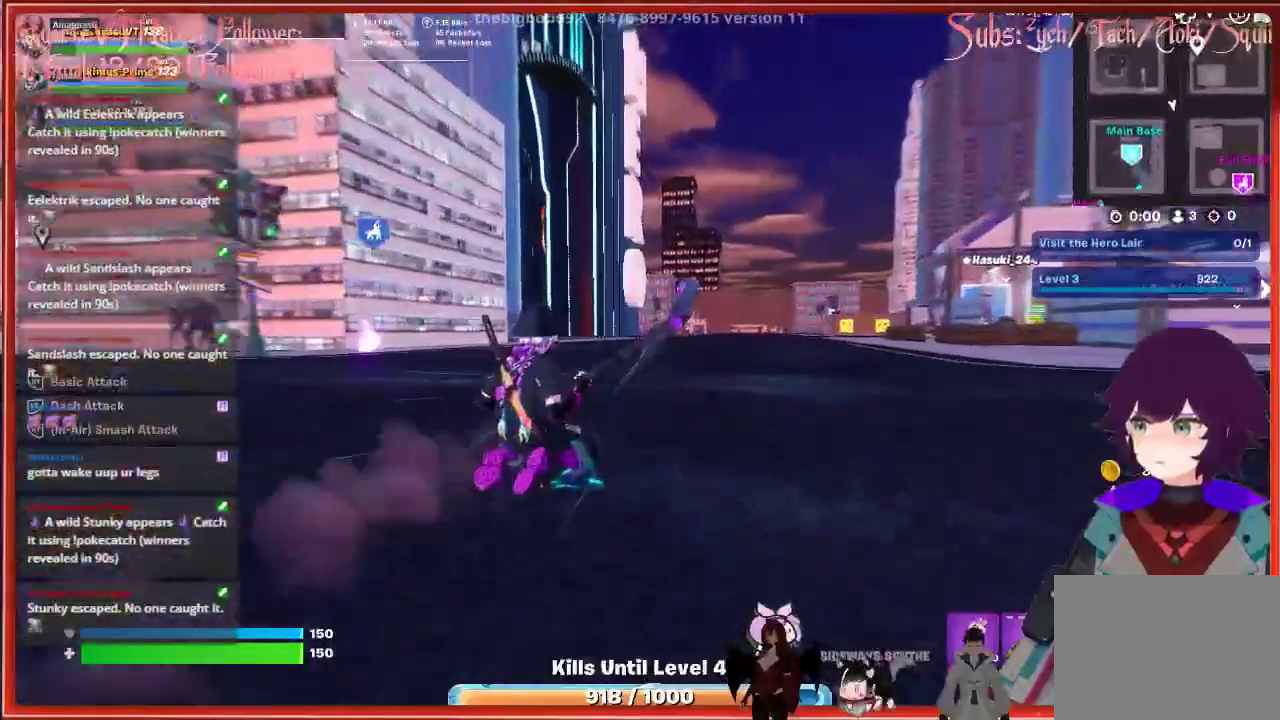
{"buttons": [], "left_stick": "up", "right_stick": "center", "events": [[233, "R3", "down"], [367, "R3", "up"]]}
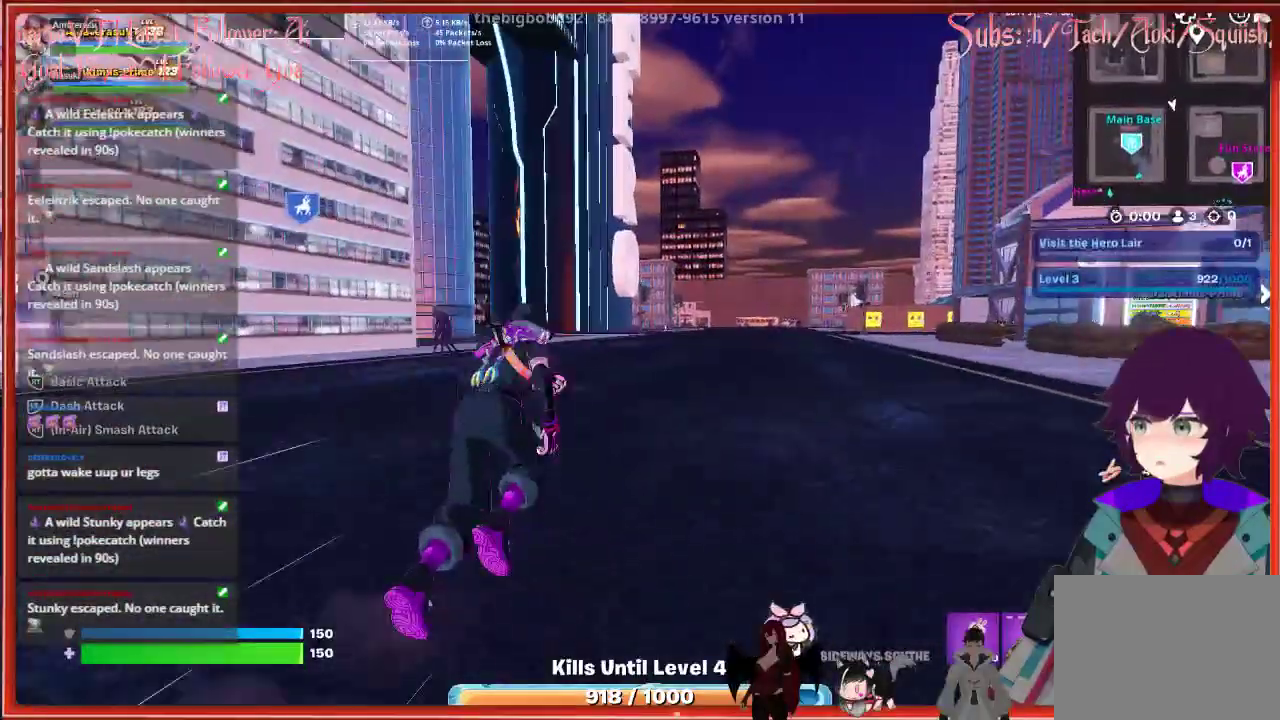
{"buttons": [], "left_stick": "up", "right_stick": "center", "events": []}
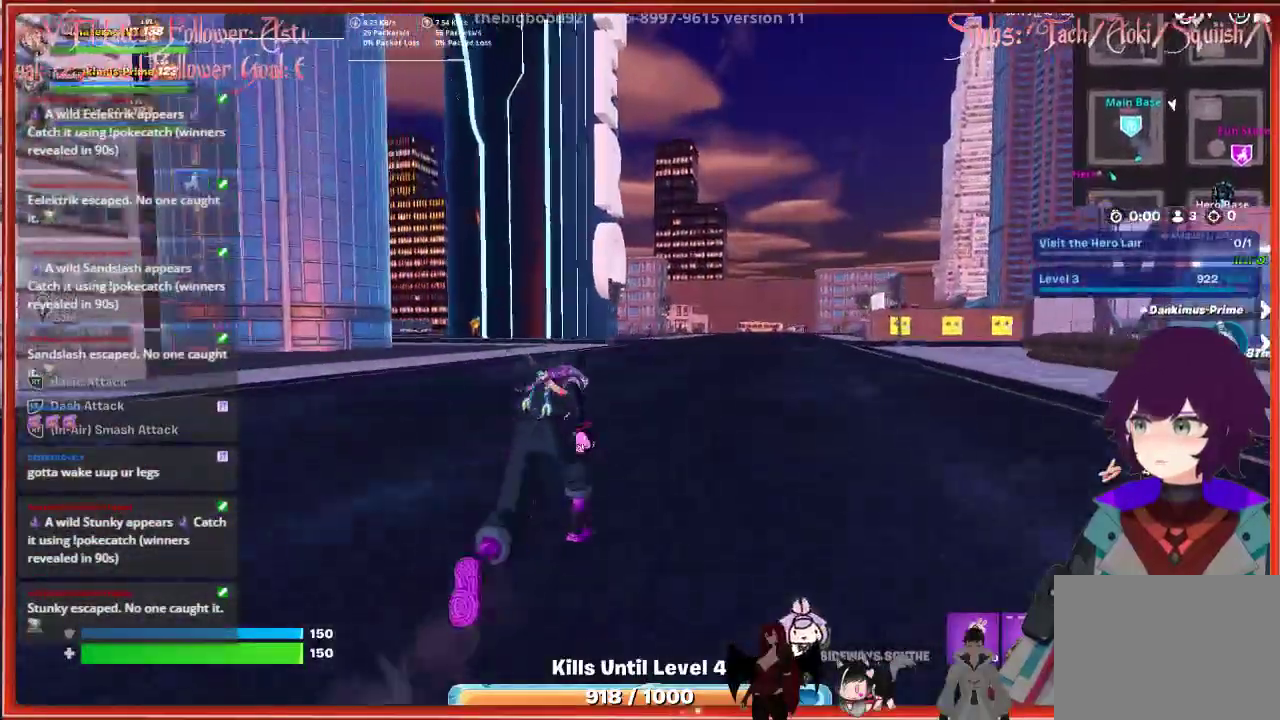
{"buttons": [], "left_stick": "up", "right_stick": "center", "events": []}
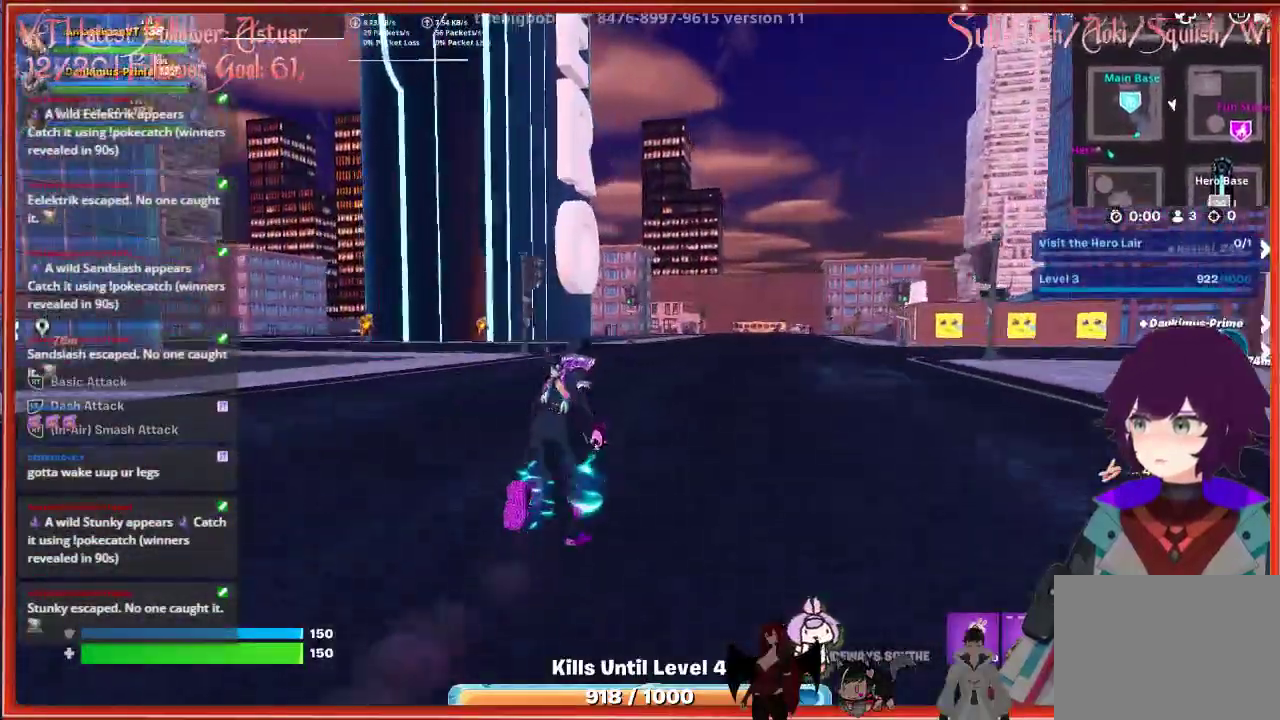
{"buttons": [], "left_stick": "up", "right_stick": "center", "events": []}
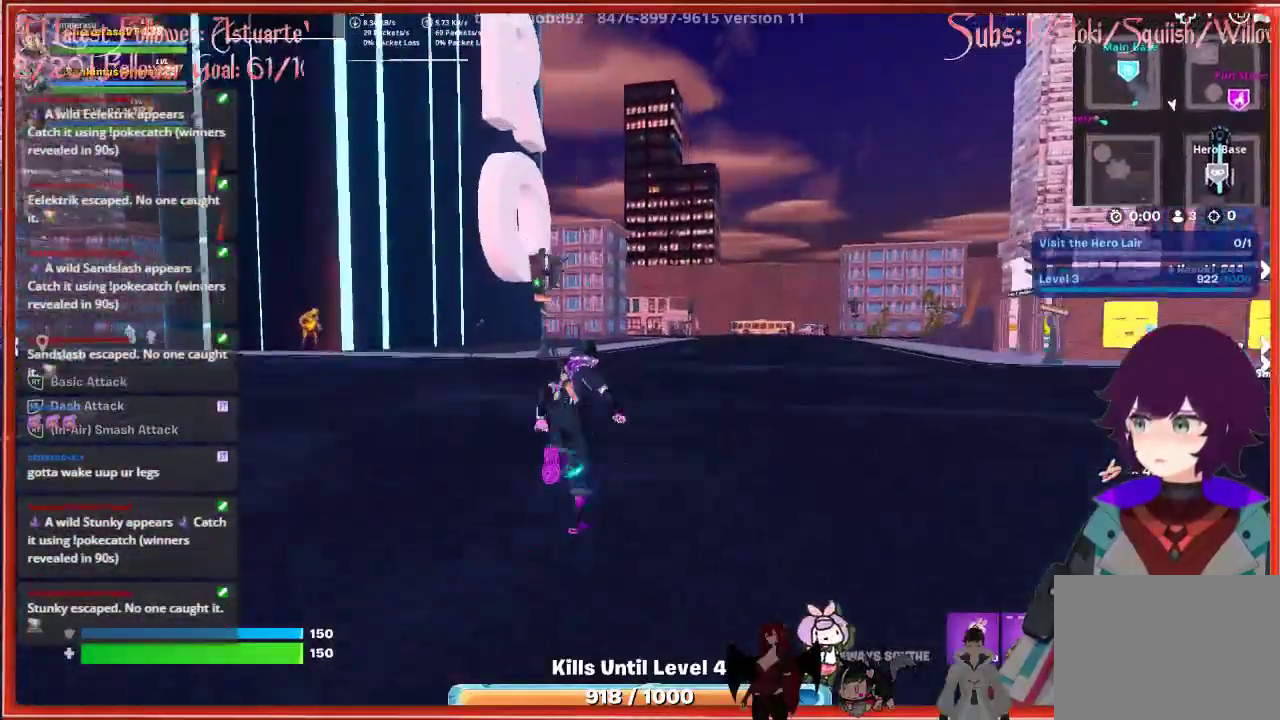
{"buttons": [], "left_stick": "up-right", "right_stick": "center", "events": [[283, "left_stick", "up-right"]]}
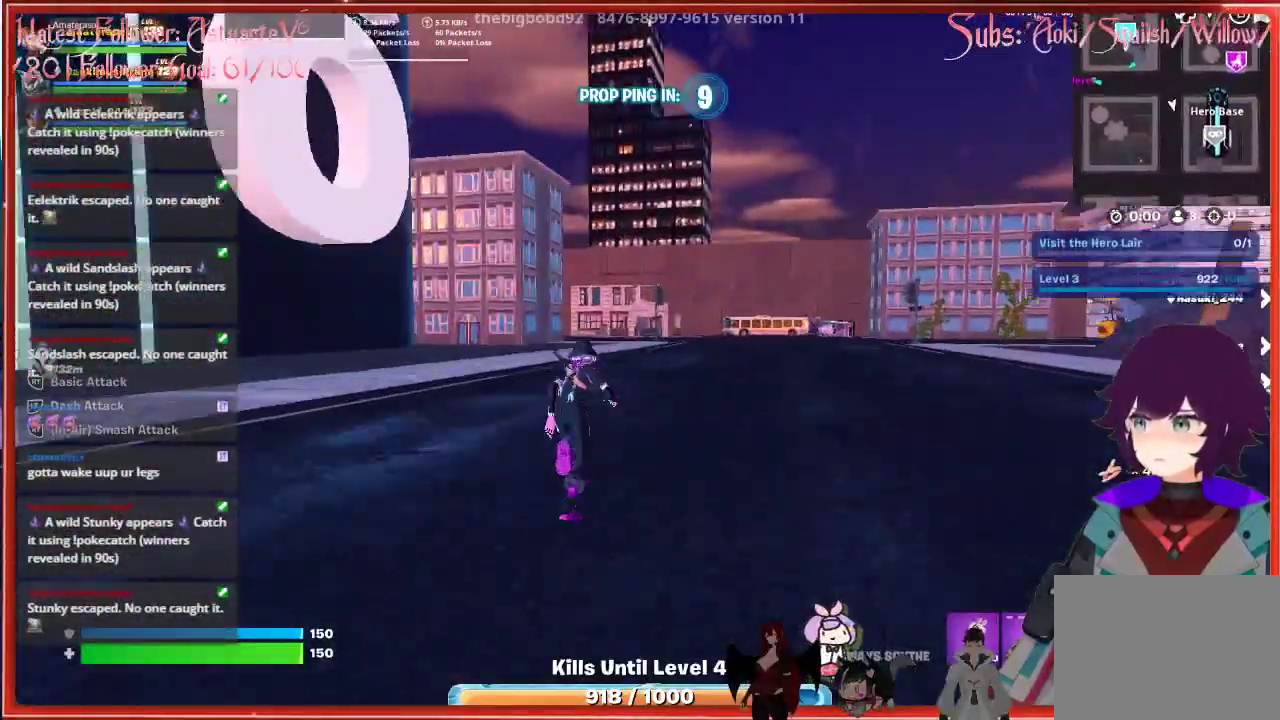
{"buttons": [], "left_stick": "up-left", "right_stick": "left", "events": [[333, "left_stick", "up"], [433, "right_stick", "left"], [500, "left_stick", "up-left"]]}
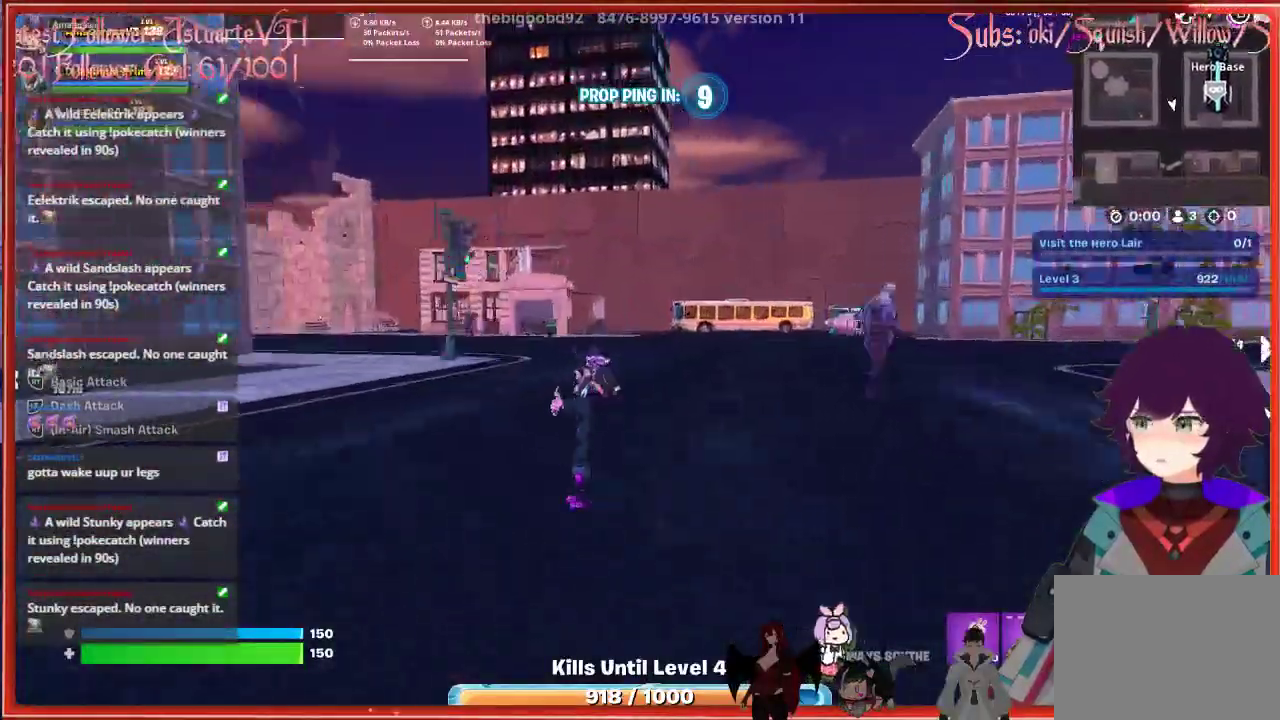
{"buttons": [], "left_stick": "up", "right_stick": "center", "events": [[167, "right_stick", "center"], [283, "left_stick", "up"]]}
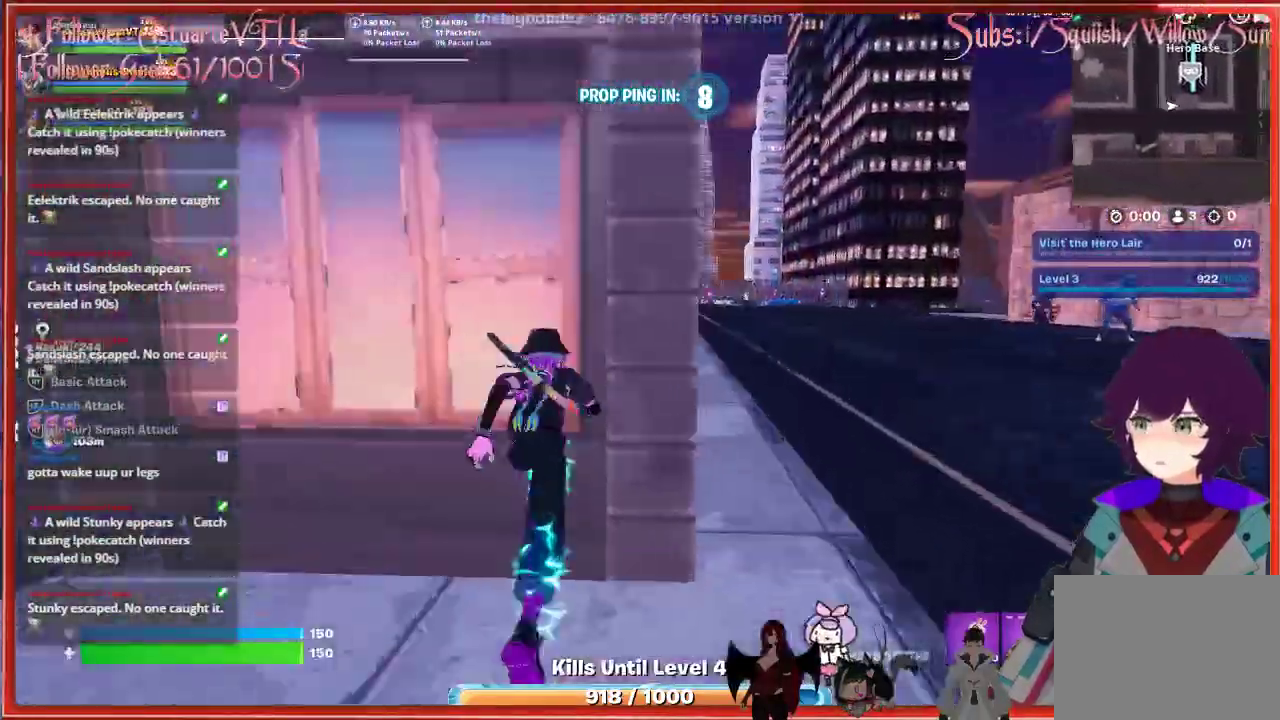
{"buttons": [], "left_stick": "up-right", "right_stick": "center", "events": [[117, "left_stick", "up-right"]]}
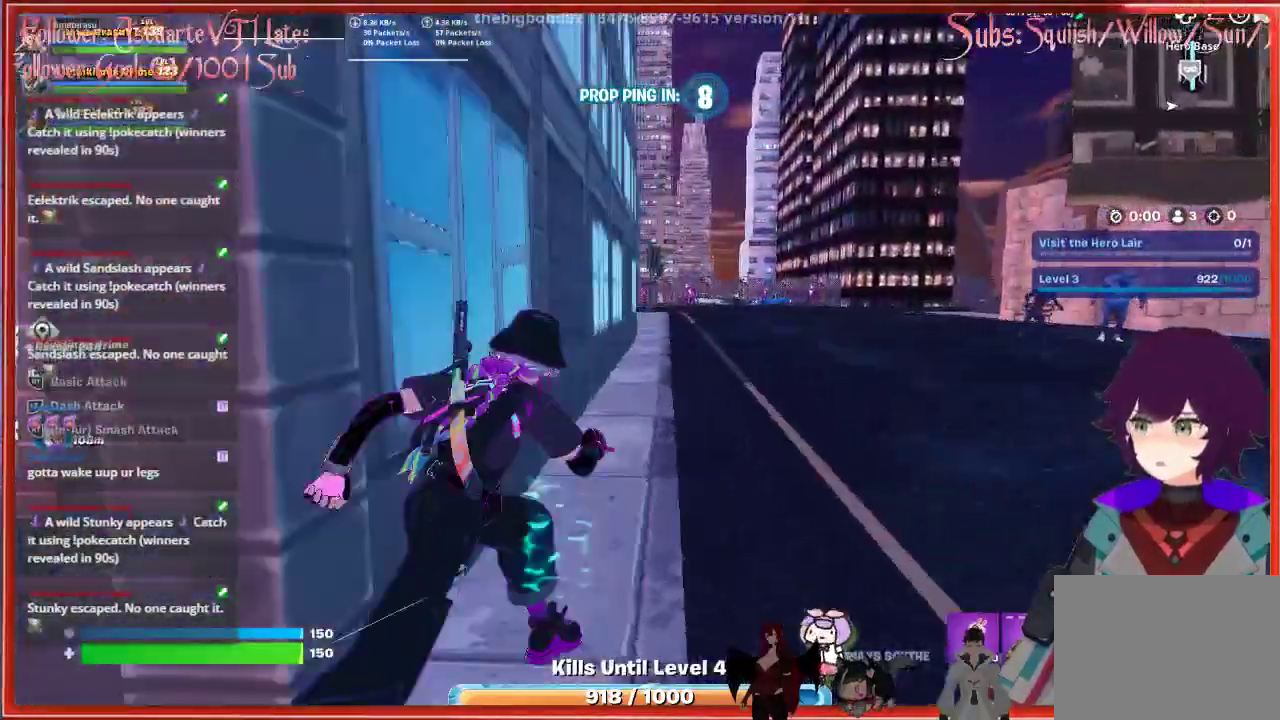
{"buttons": [], "left_stick": "up", "right_stick": "center", "events": [[50, "left_stick", "up"]]}
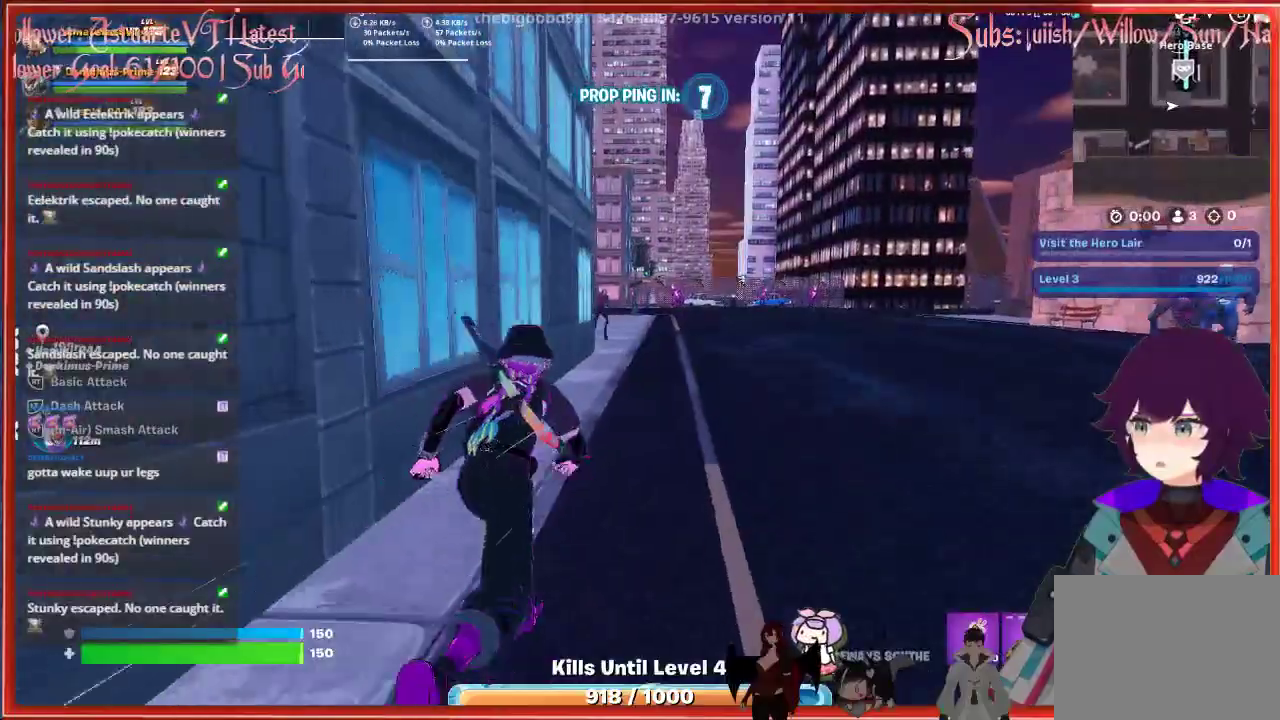
{"buttons": [], "left_stick": "up", "right_stick": "left", "events": [[450, "right_stick", "left"]]}
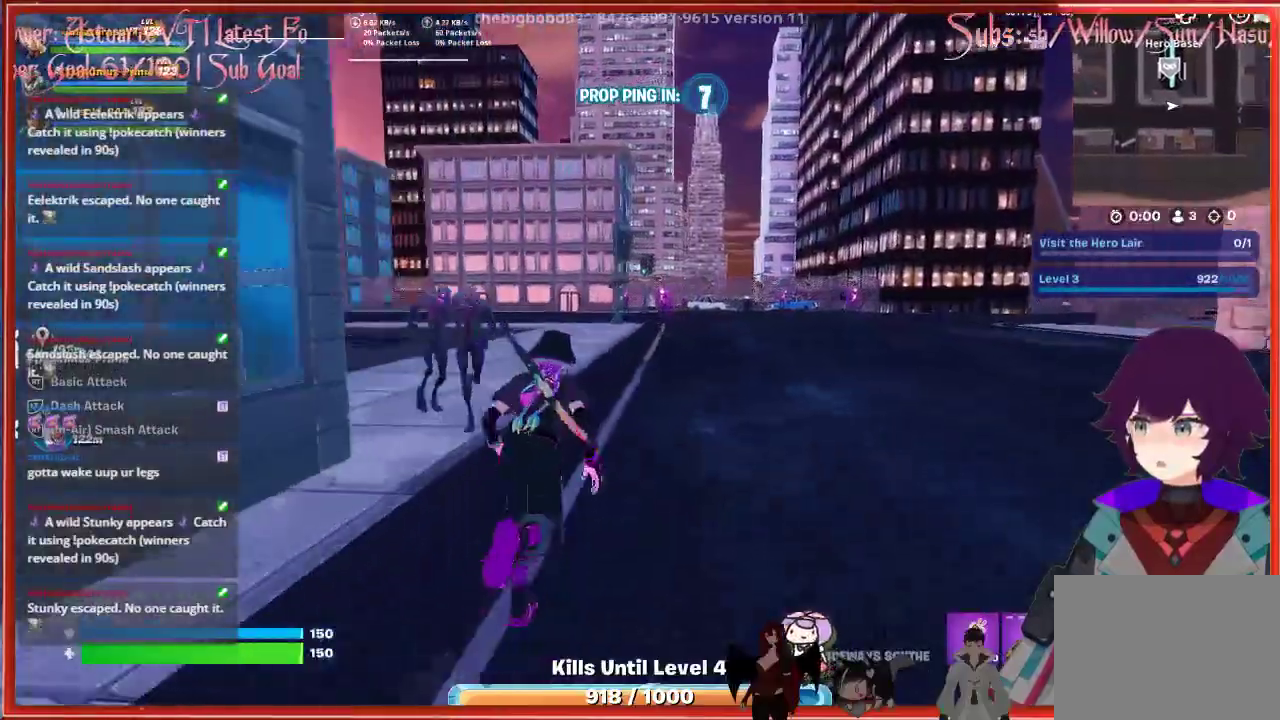
{"buttons": [], "left_stick": "up", "right_stick": "center", "events": [[467, "right_stick", "center"]]}